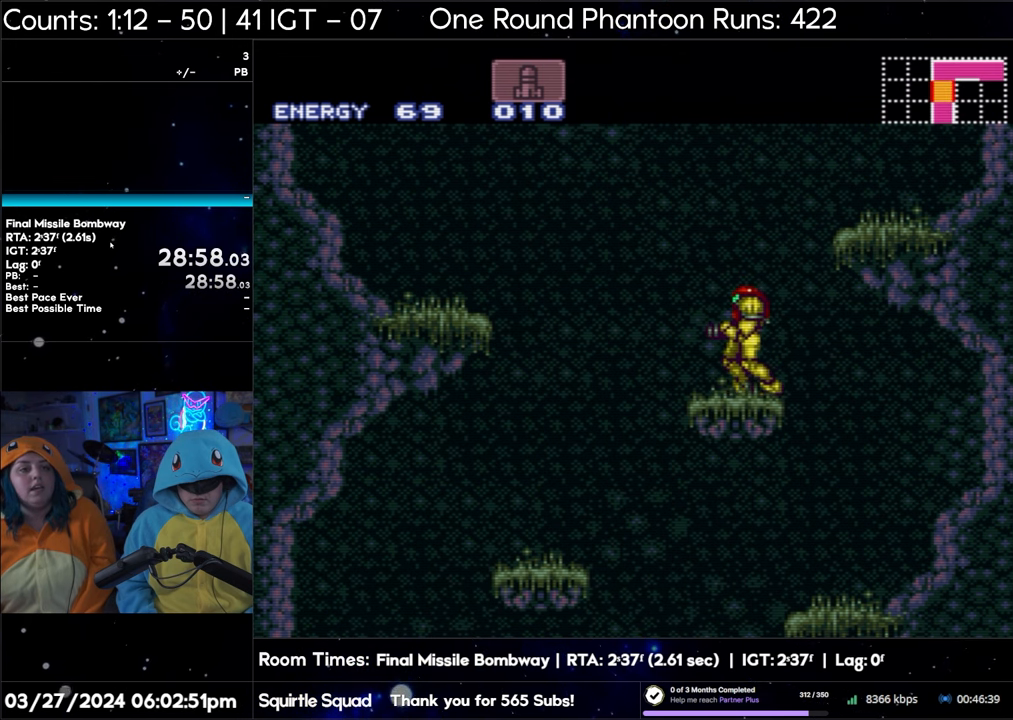
Gameplay with a controller (Nintendo layout); each line is a JSON object with the inputs held at the frame after it. "events" lists button and stick changes between this image and that frame as [ms after this image, input, new state], when the widget could be followed in between. Not read: L3 R3.
{"buttons": [], "events": []}
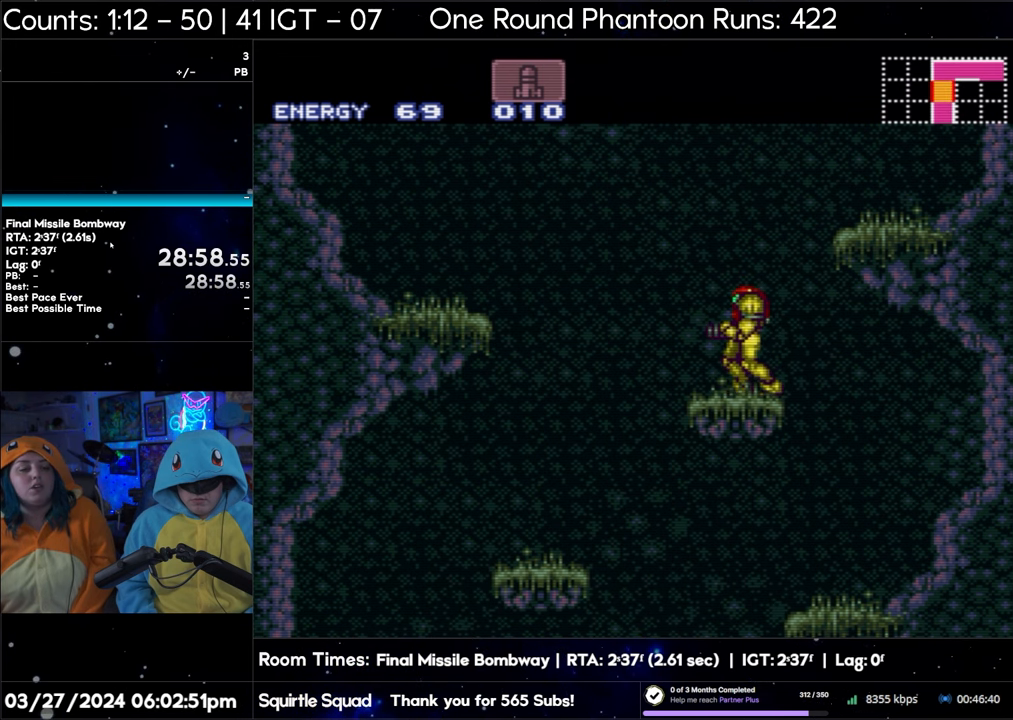
{"buttons": [], "events": []}
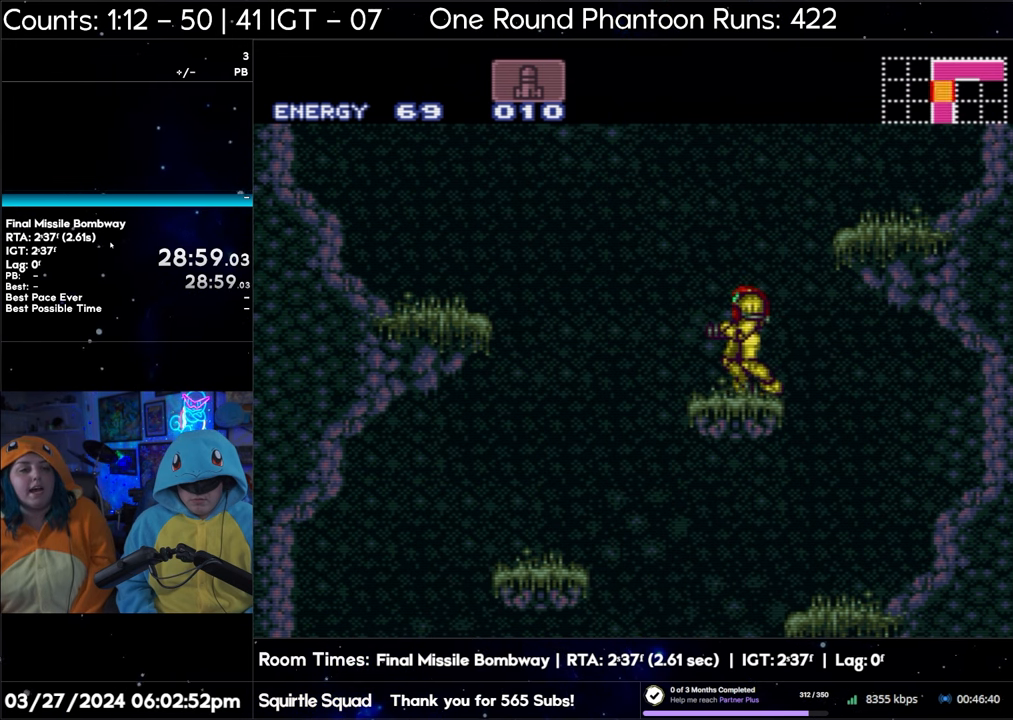
{"buttons": ["B"], "events": [[450, "B", "down"]]}
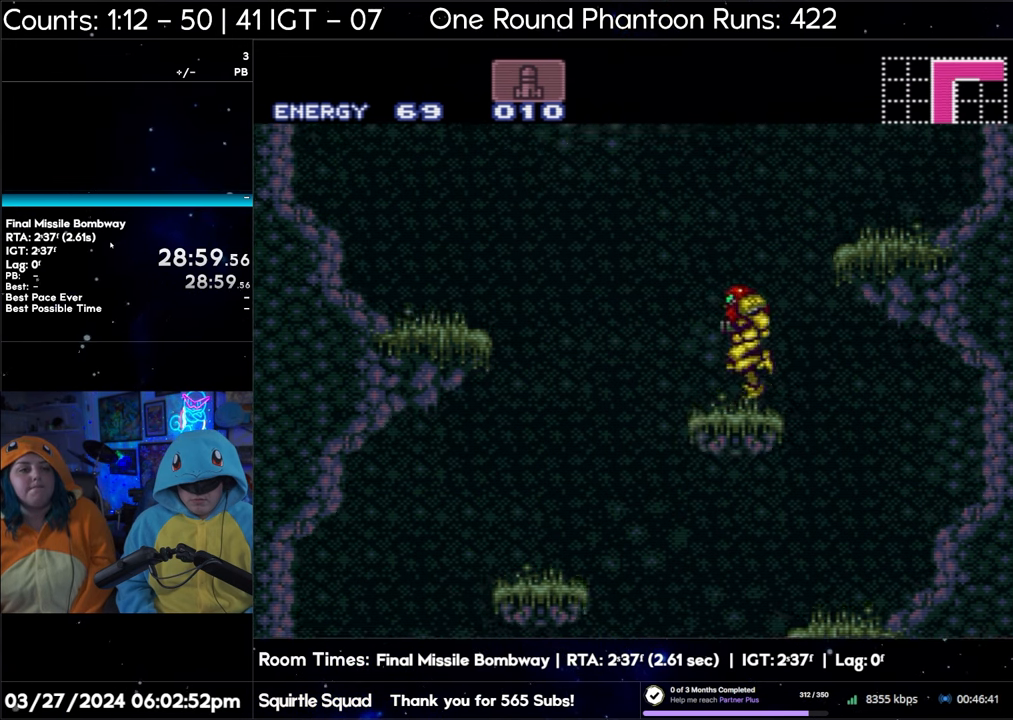
{"buttons": ["B"], "events": []}
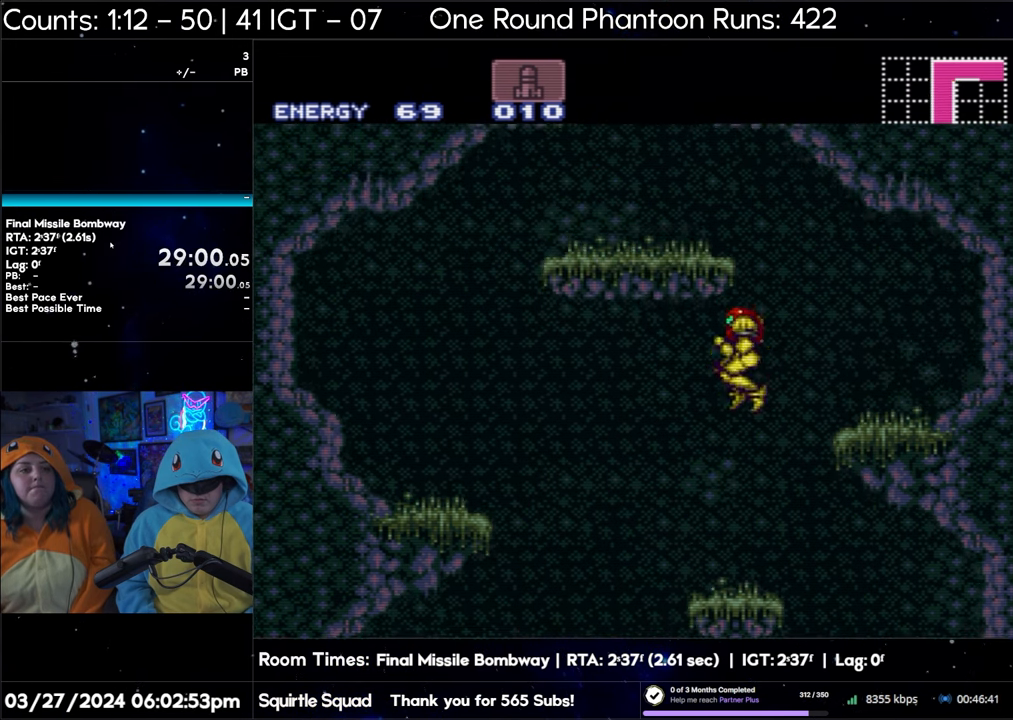
{"buttons": ["B"], "events": []}
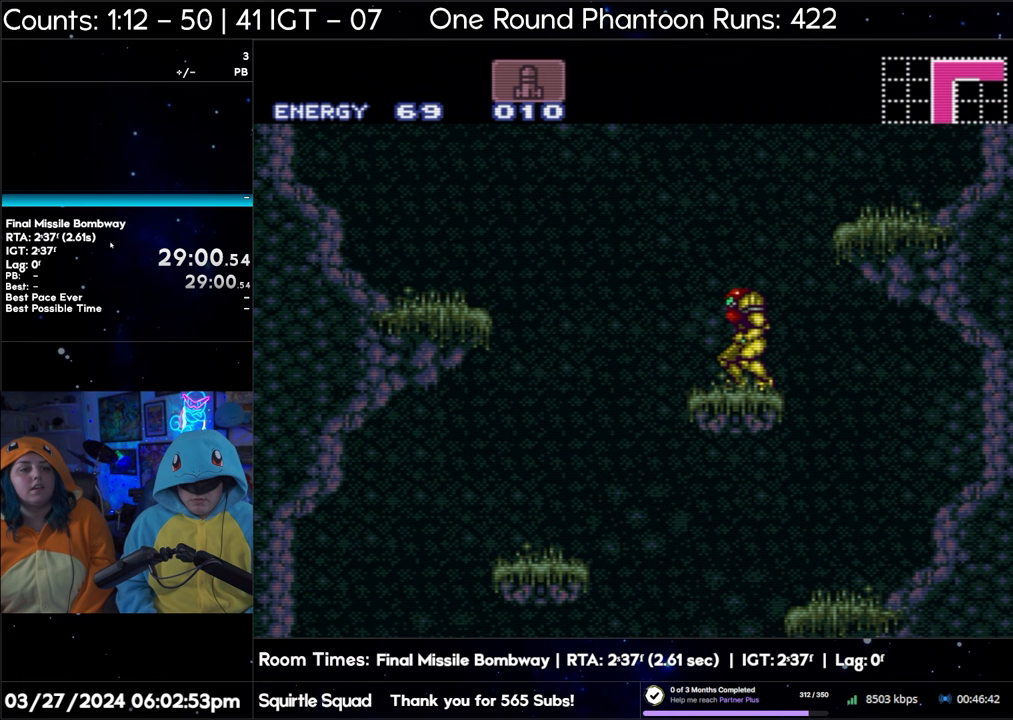
{"buttons": ["B"], "events": []}
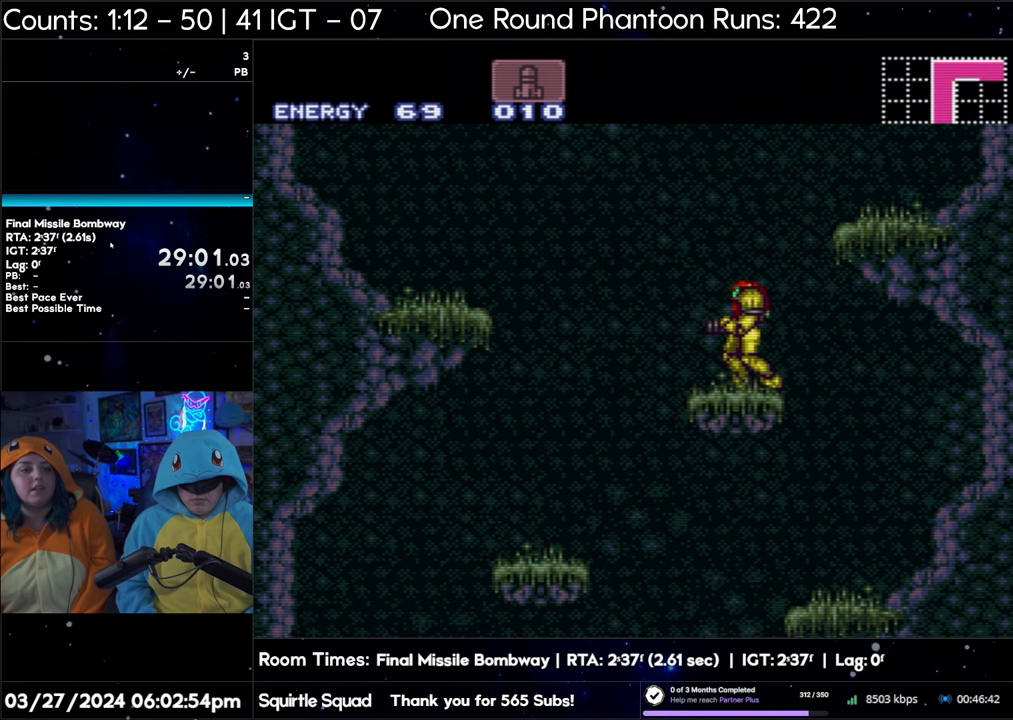
{"buttons": ["B"], "events": []}
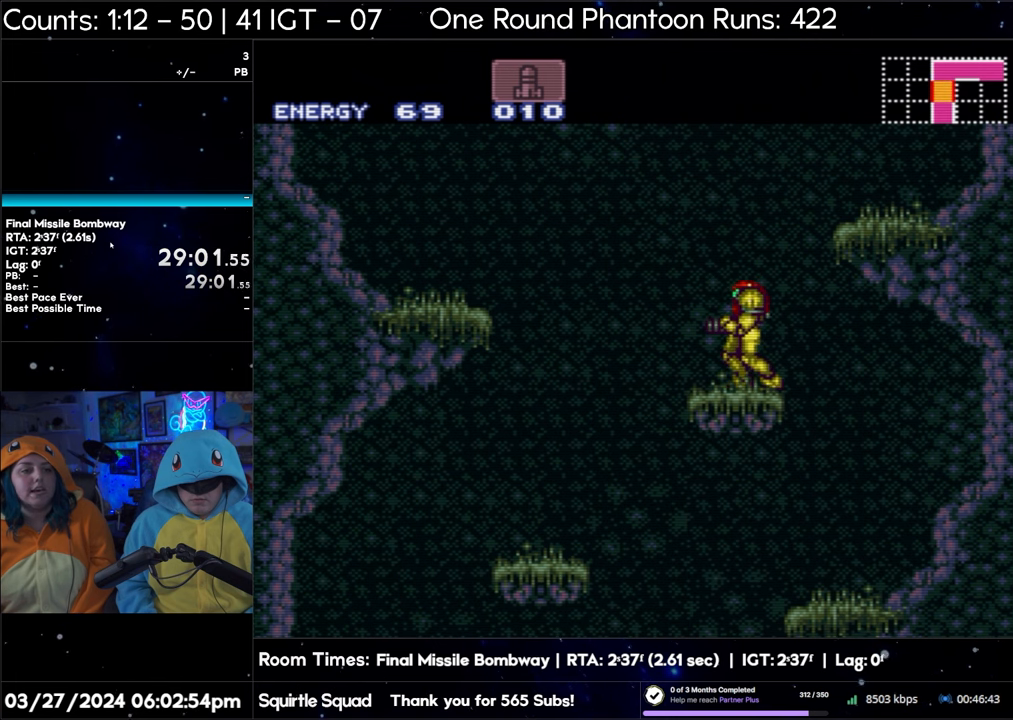
{"buttons": [], "events": [[167, "B", "up"]]}
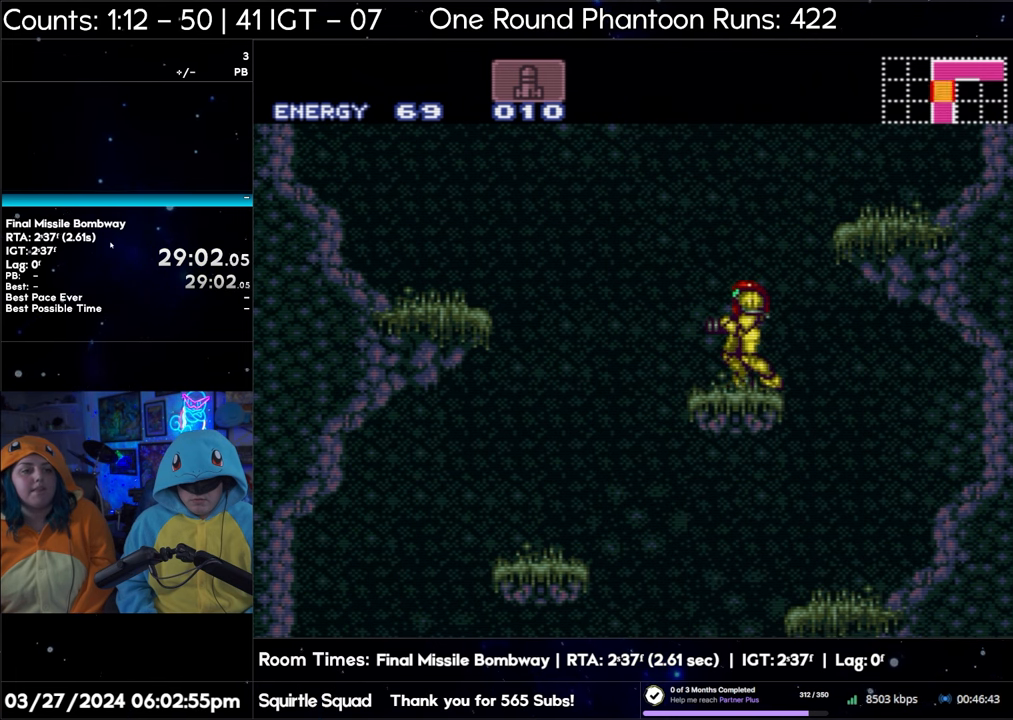
{"buttons": [], "events": [[400, "DPAD_RIGHT", "down"], [467, "DPAD_RIGHT", "up"]]}
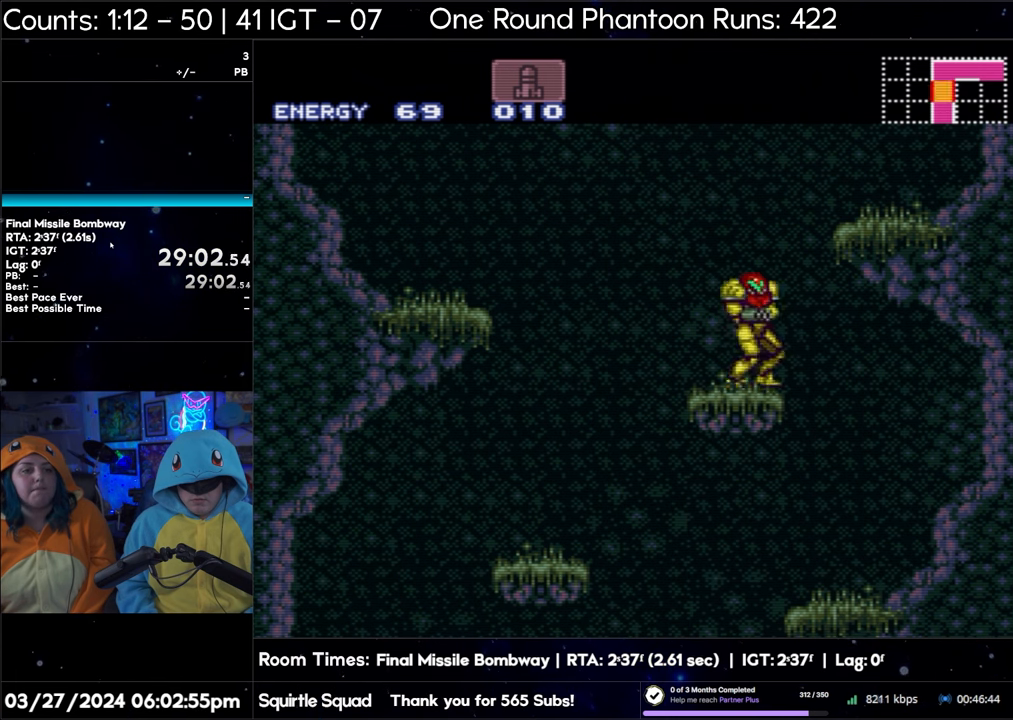
{"buttons": [], "events": []}
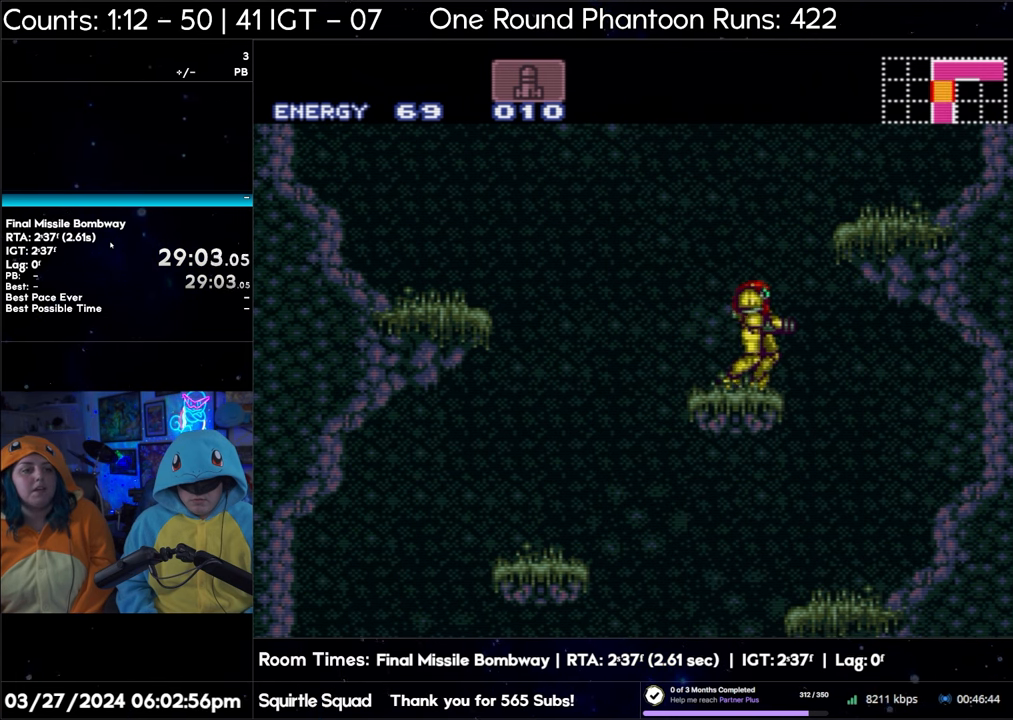
{"buttons": [], "events": []}
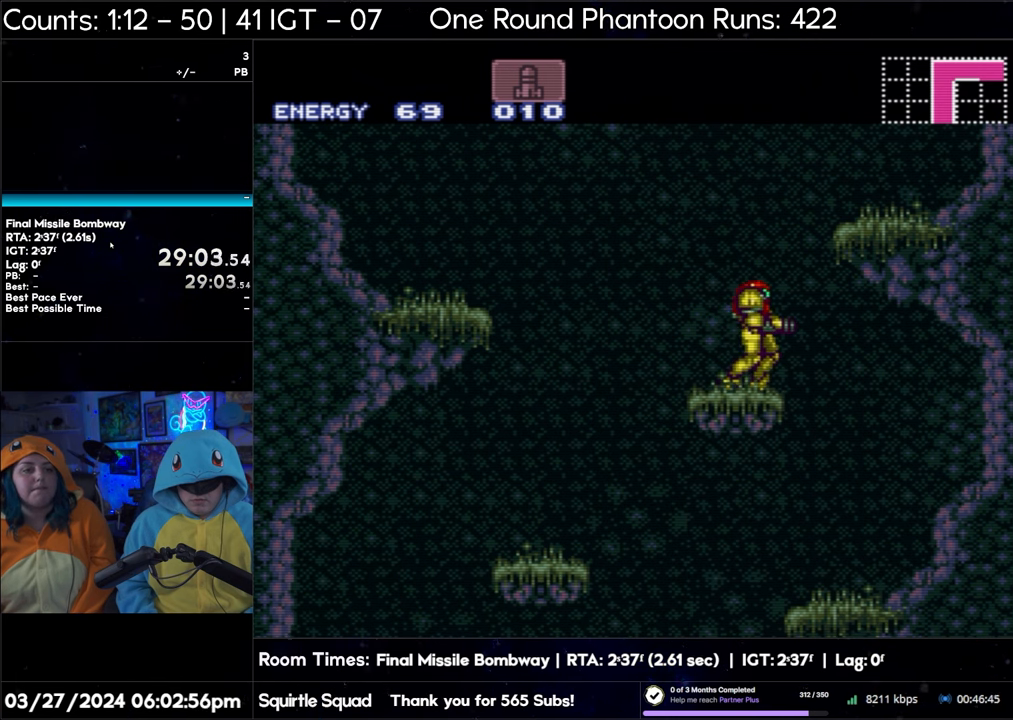
{"buttons": ["R1"], "events": [[417, "R1", "down"]]}
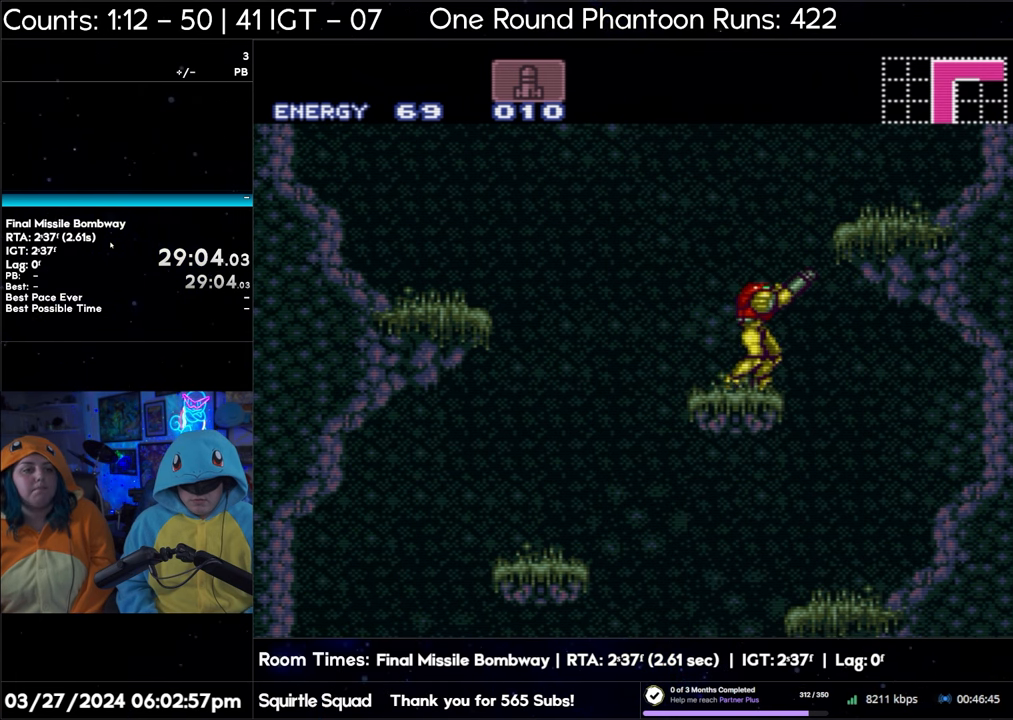
{"buttons": ["R1"], "events": [[183, "DPAD_RIGHT", "down"], [233, "DPAD_RIGHT", "up"]]}
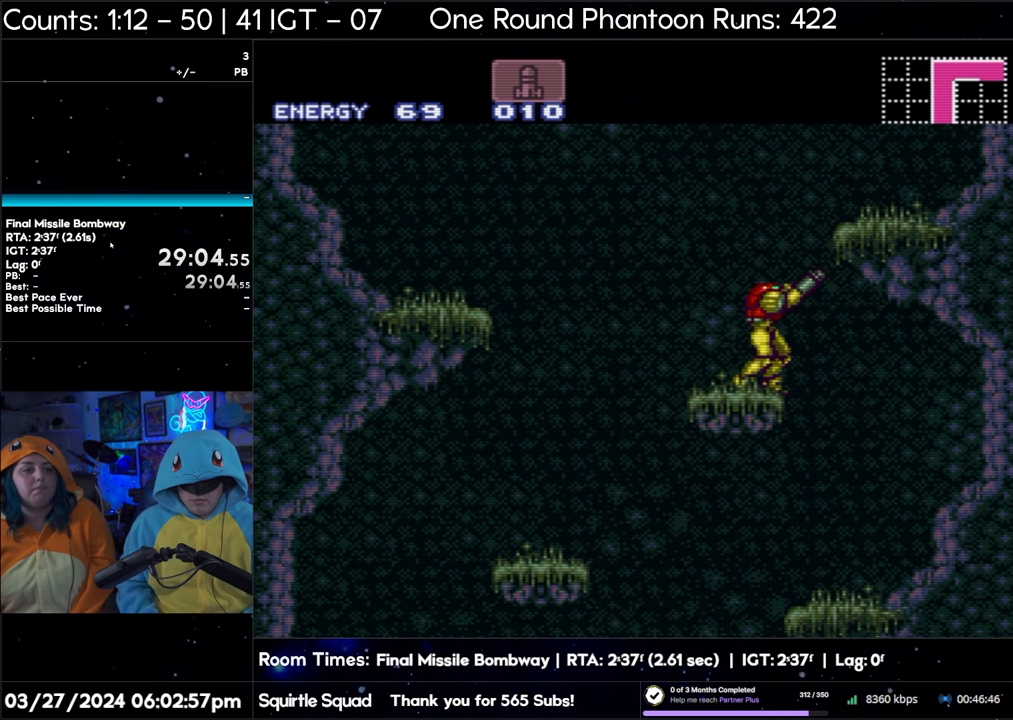
{"buttons": ["R1"], "events": []}
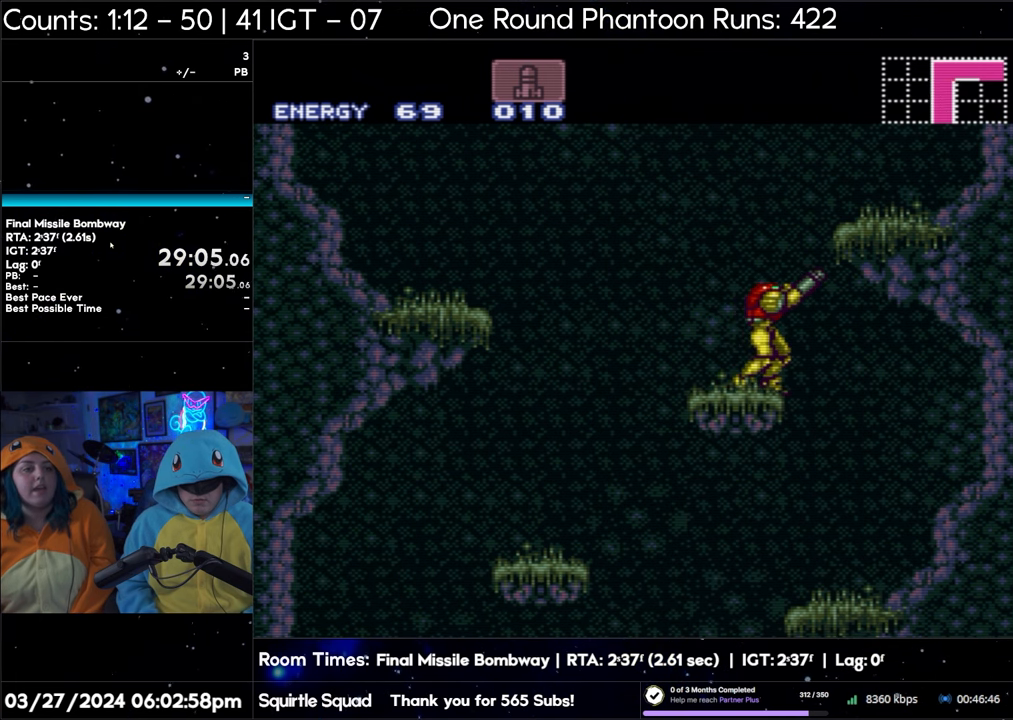
{"buttons": ["R1"], "events": []}
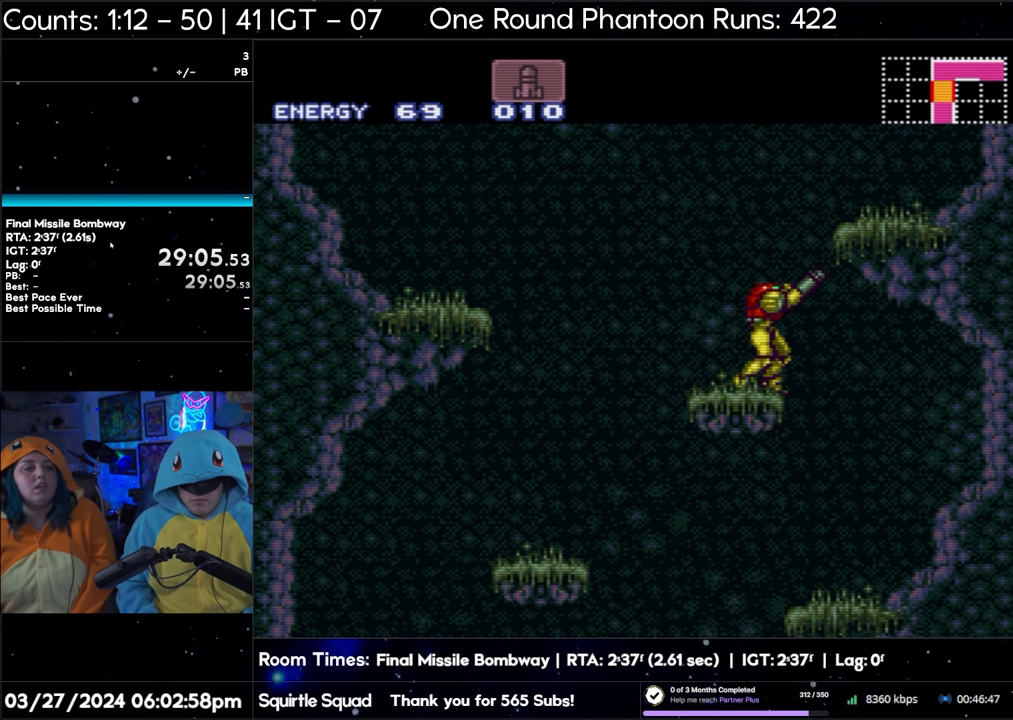
{"buttons": ["R1"], "events": []}
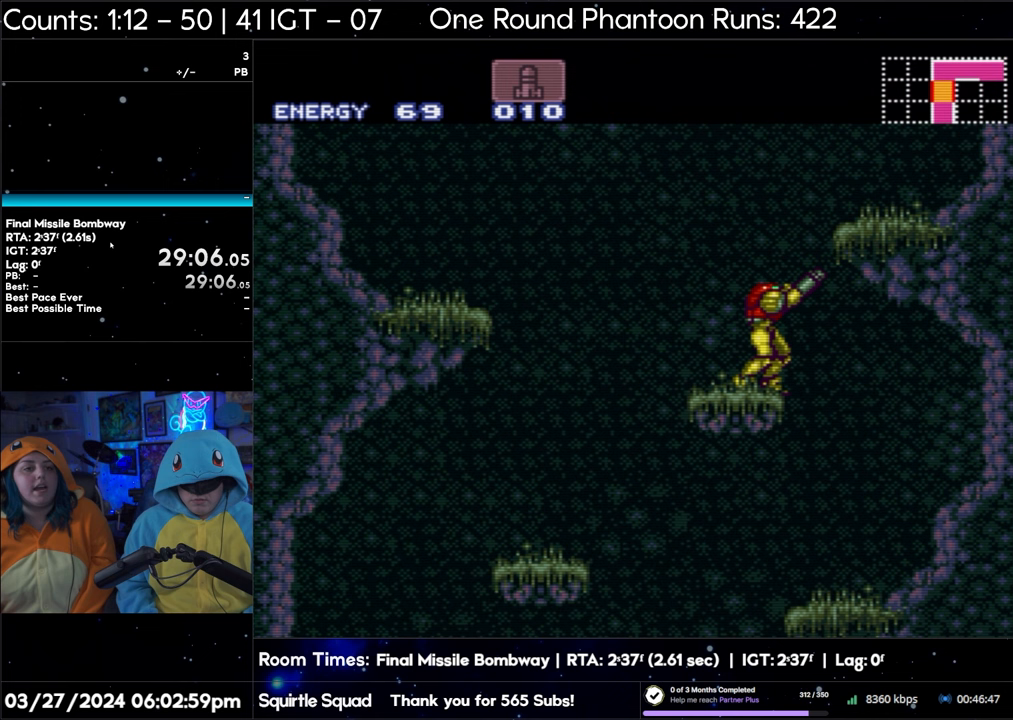
{"buttons": ["R1"], "events": []}
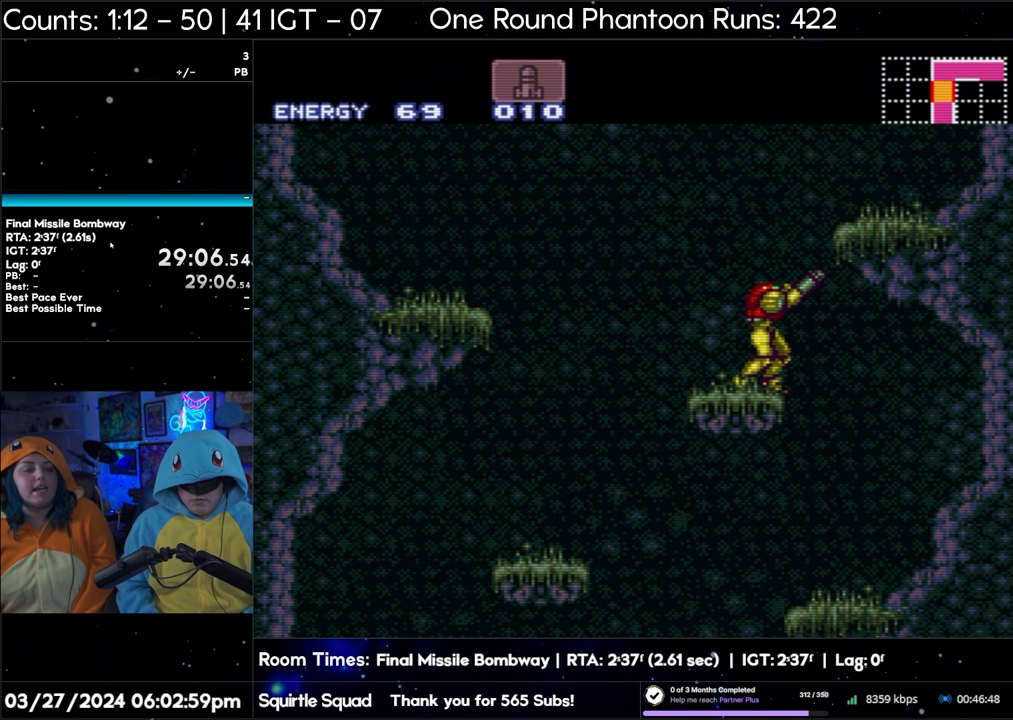
{"buttons": ["R1"], "events": []}
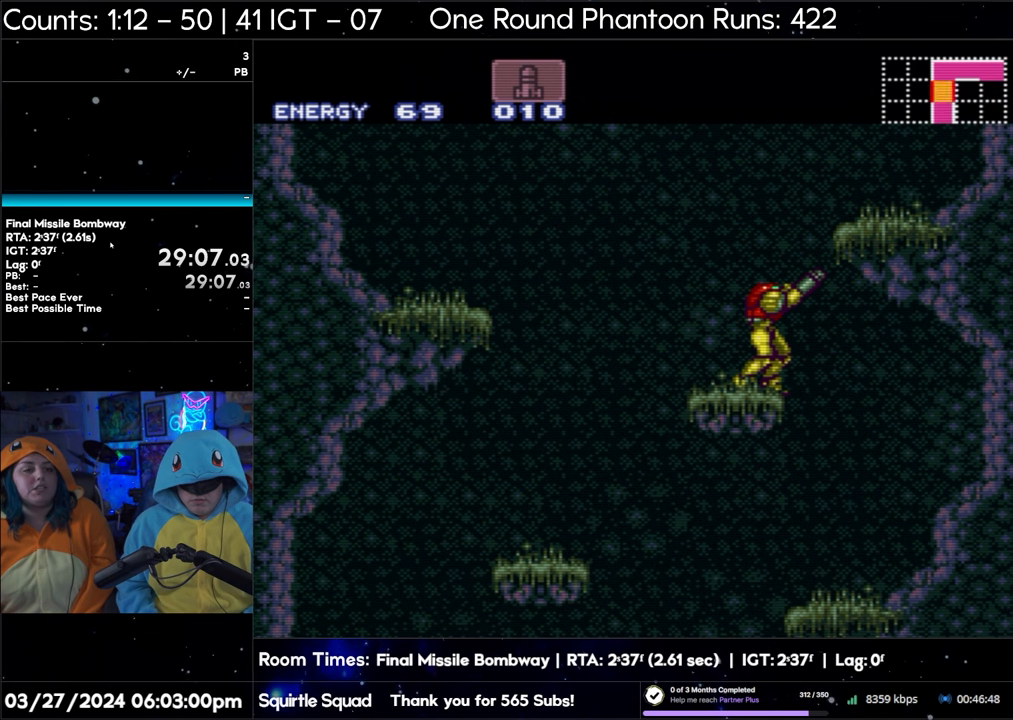
{"buttons": [], "events": [[367, "R1", "up"]]}
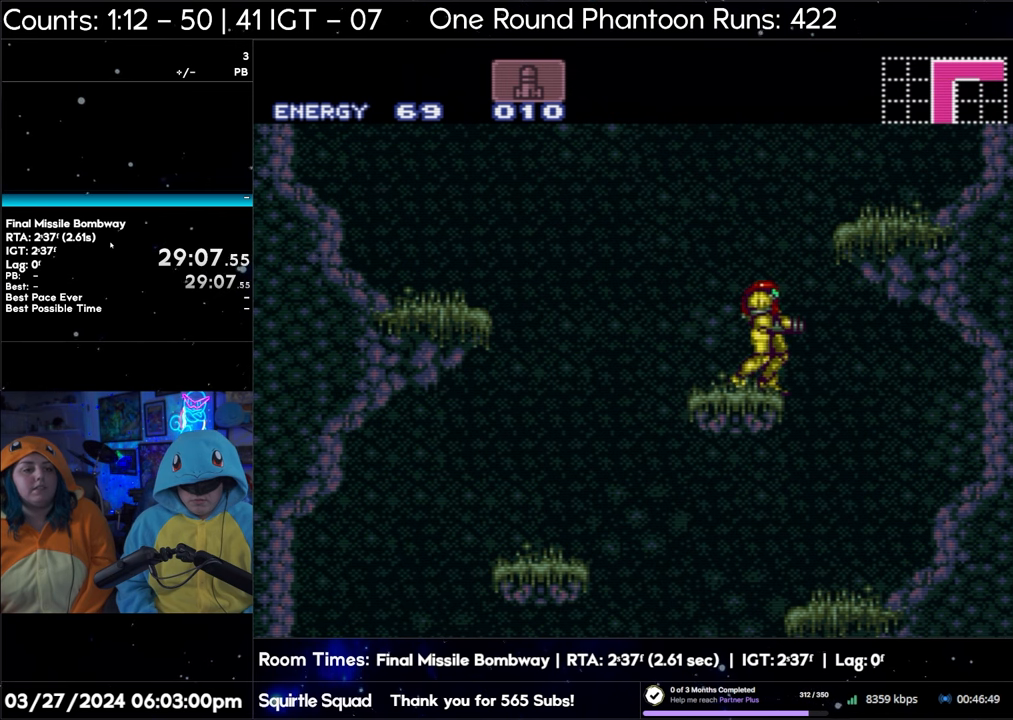
{"buttons": [], "events": []}
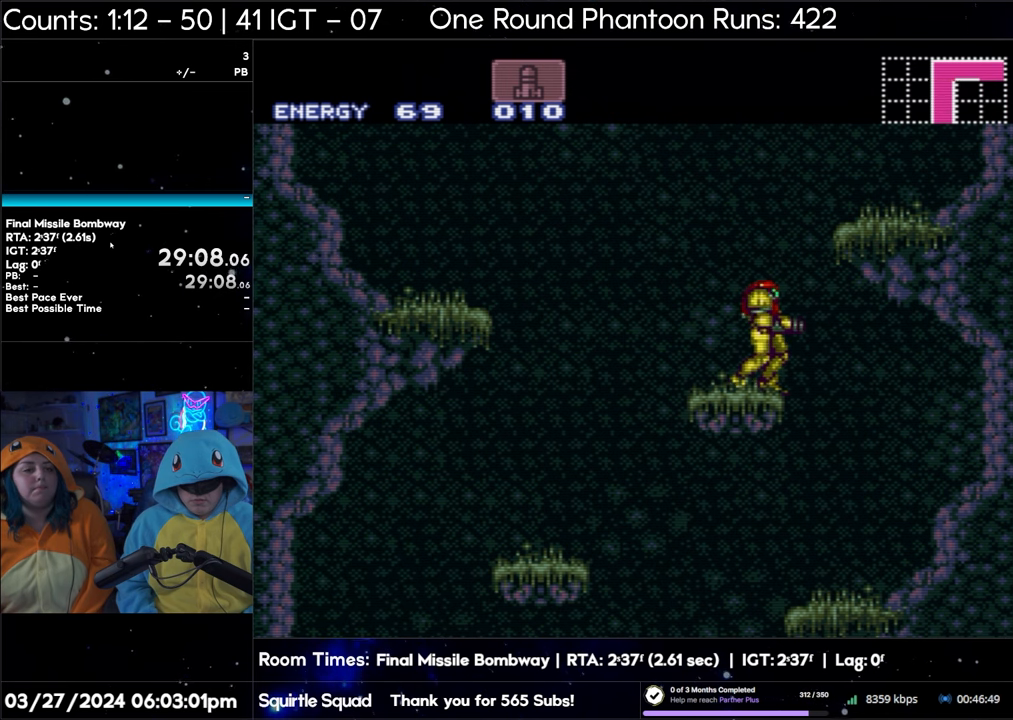
{"buttons": [], "events": [[133, "DPAD_LEFT", "down"], [250, "DPAD_LEFT", "up"]]}
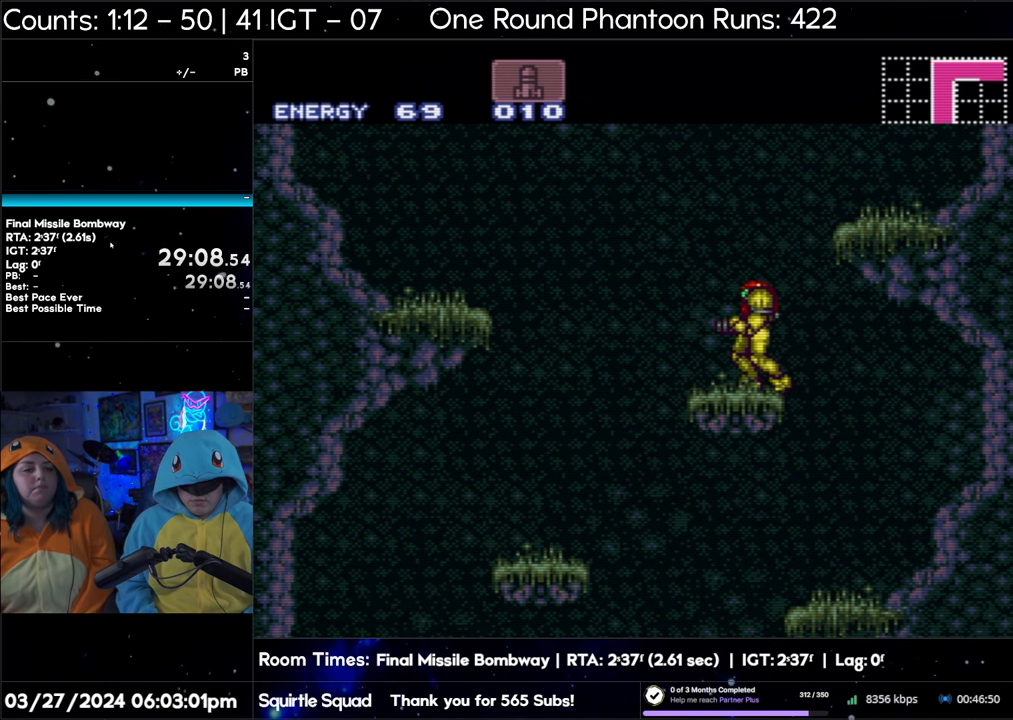
{"buttons": [], "events": []}
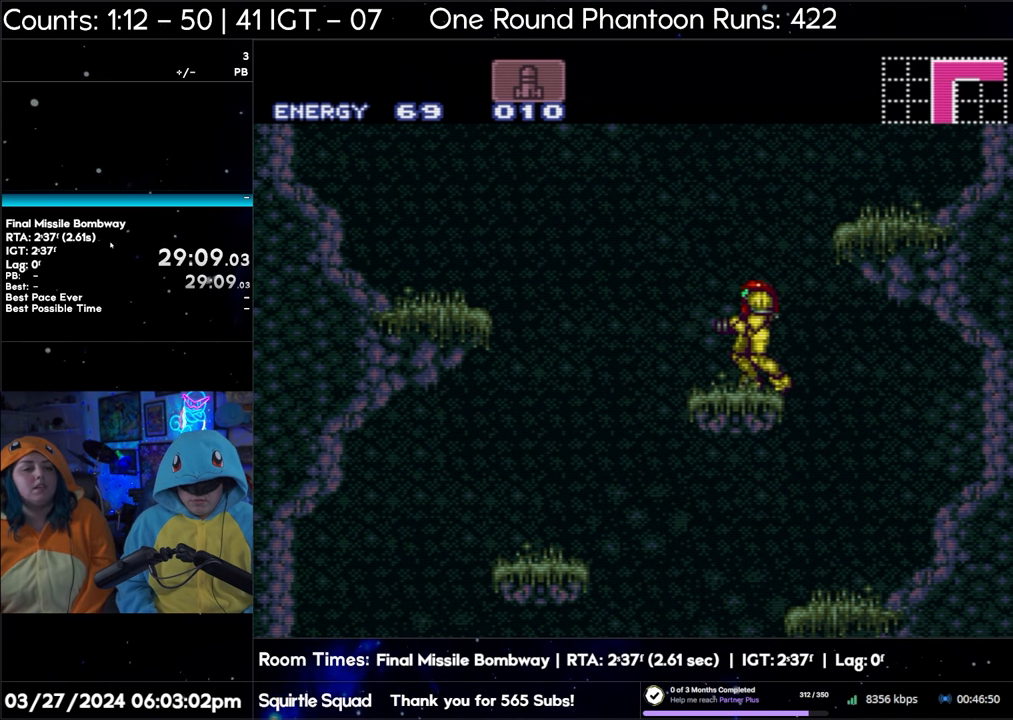
{"buttons": [], "events": []}
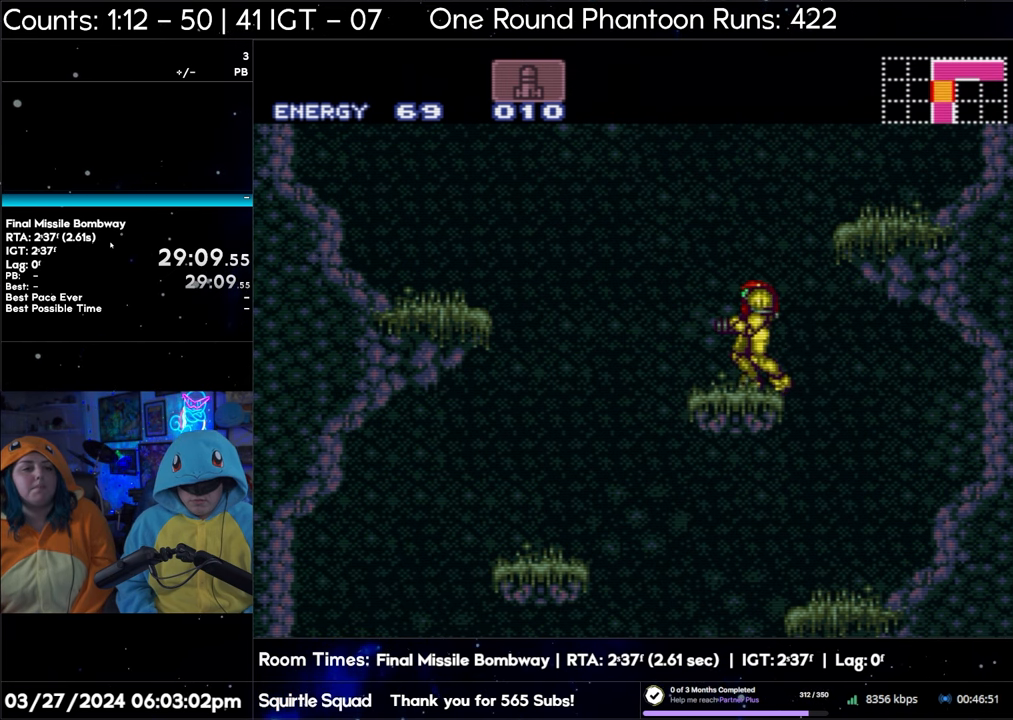
{"buttons": [], "events": []}
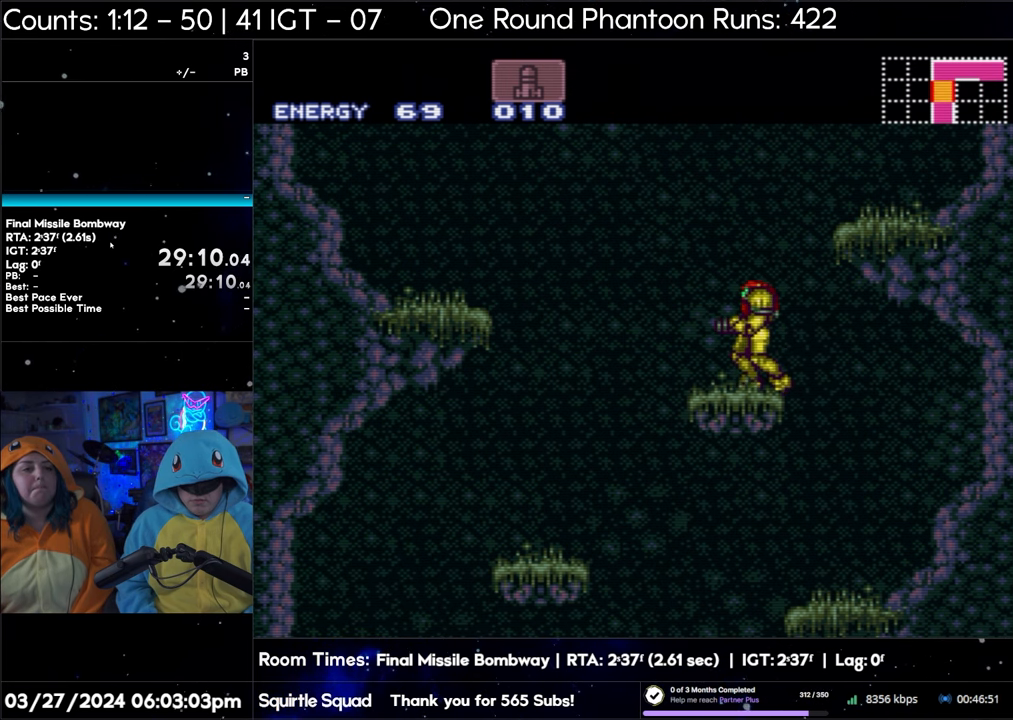
{"buttons": ["B"], "events": [[17, "B", "down"]]}
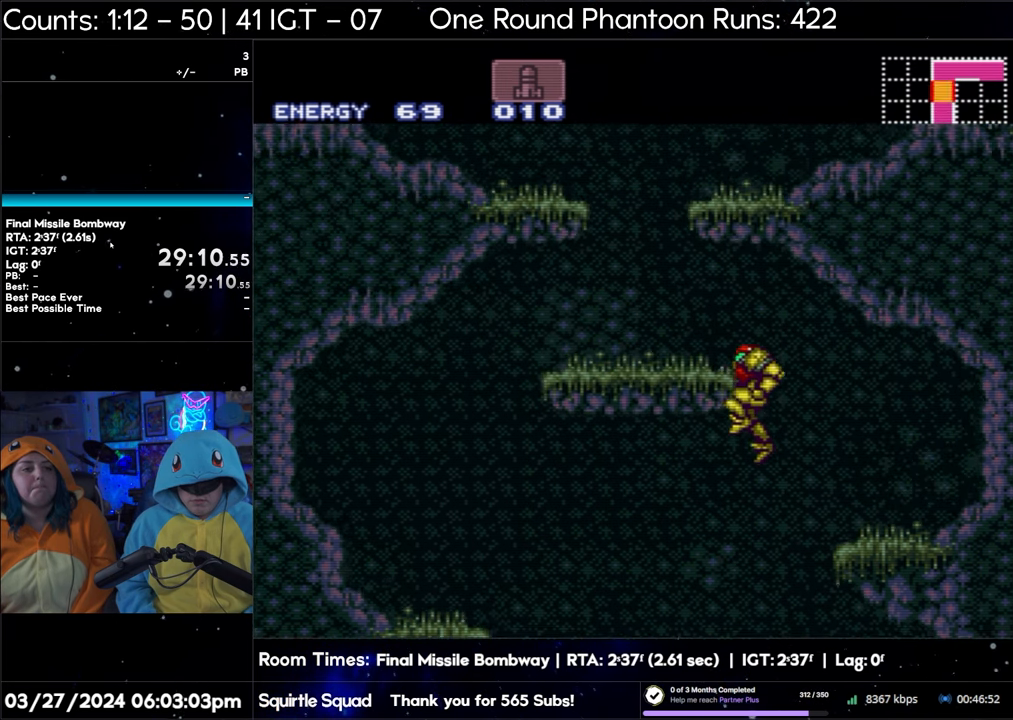
{"buttons": ["B"], "events": []}
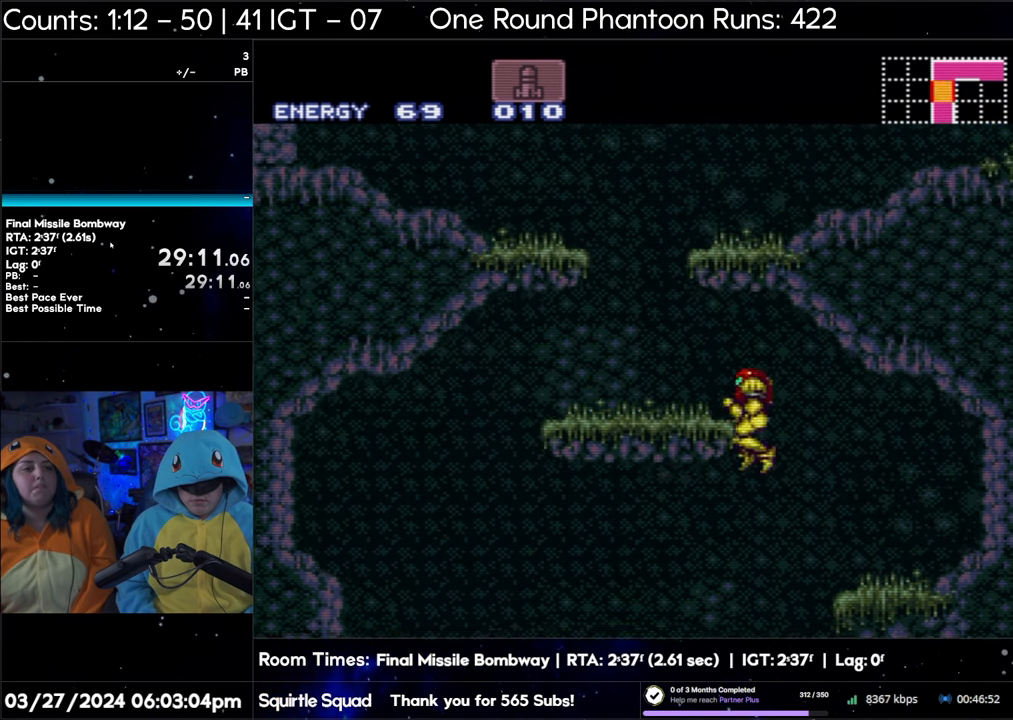
{"buttons": ["B"], "events": []}
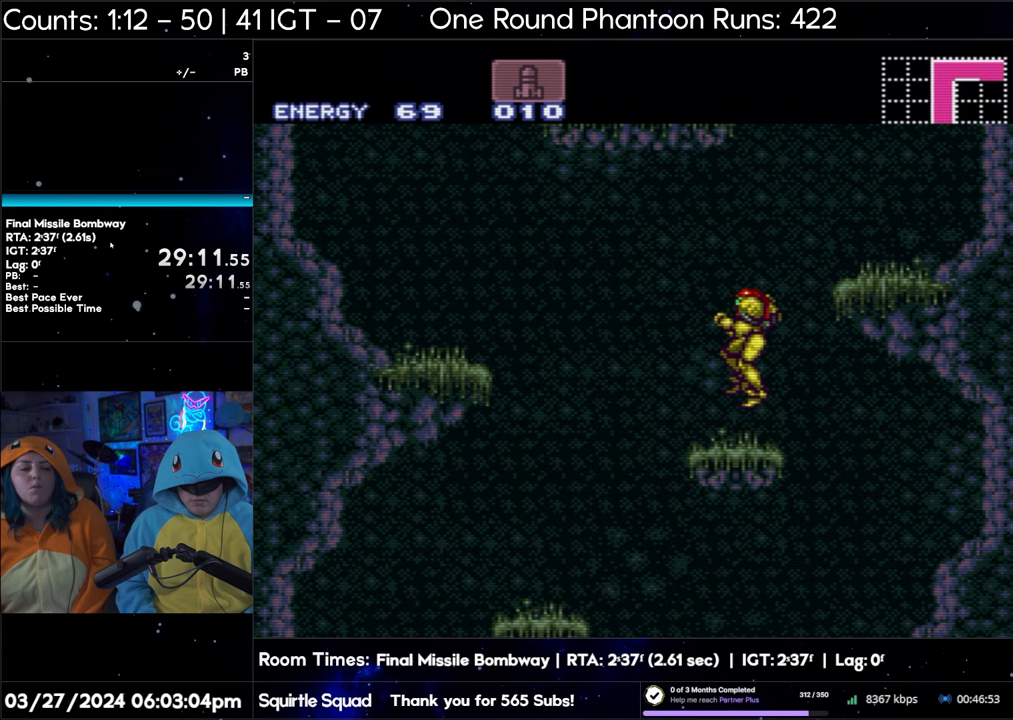
{"buttons": ["B"], "events": []}
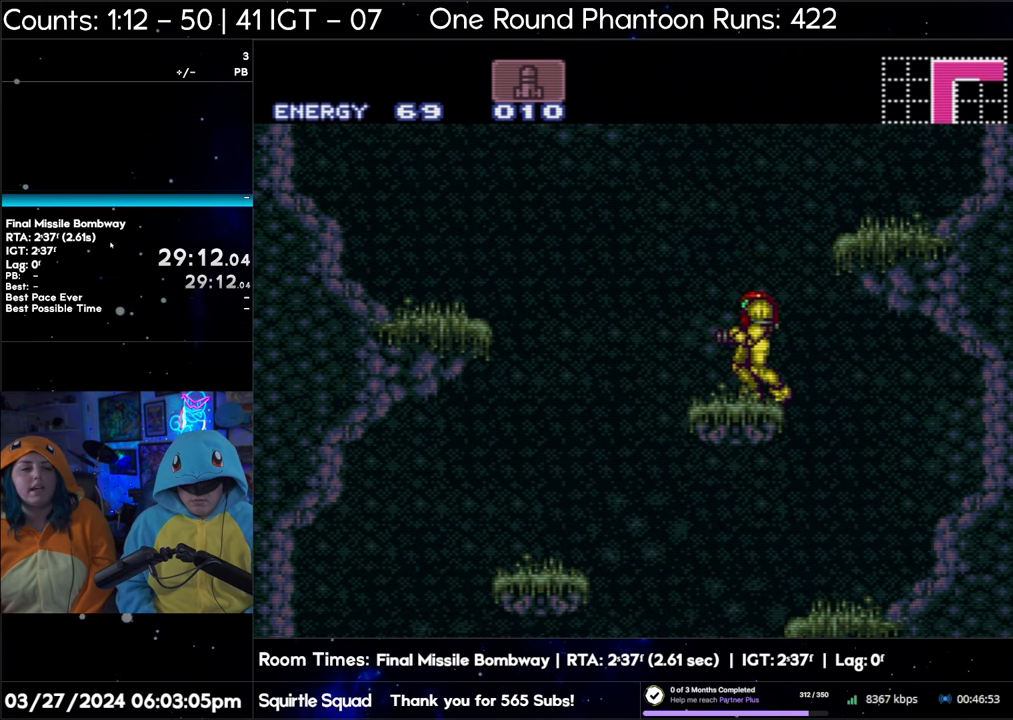
{"buttons": [], "events": [[100, "B", "up"]]}